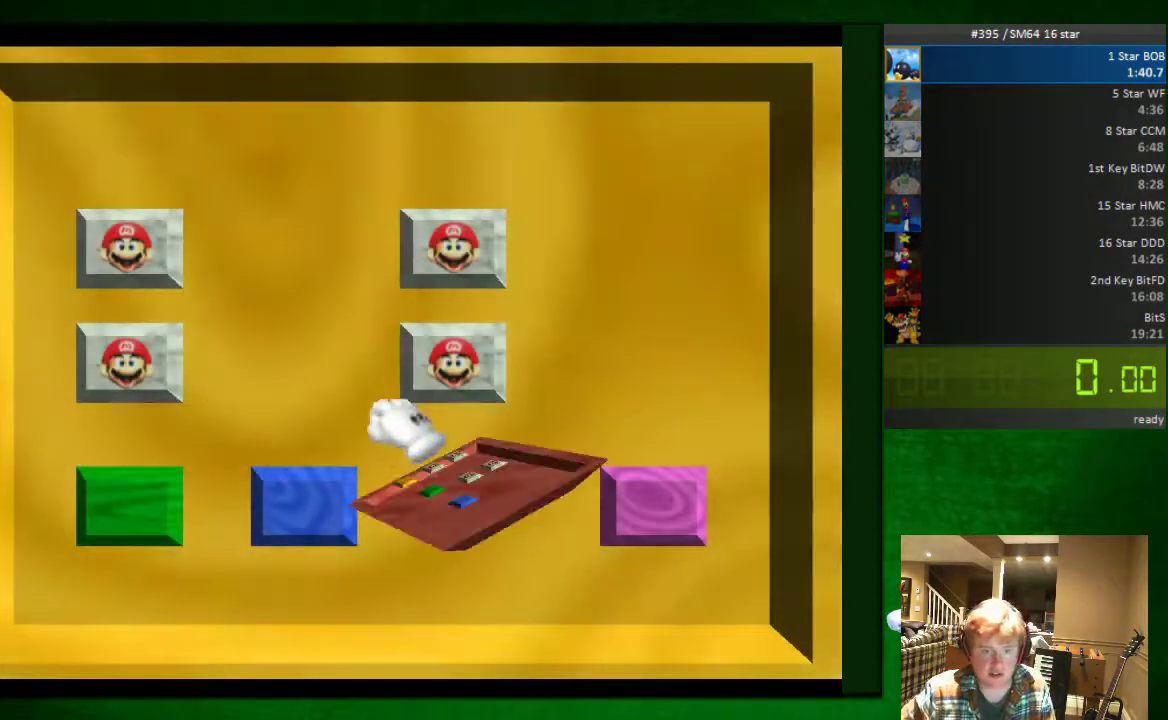
Gameplay with a controller (Nintendo layout); each line is a JSON object with the inputs held at the frame after it. "events" lists button and stick changes between this image and that frame as [ms after this image, input, new state], when the widget could be followed in between. This overlay highlights the sticks when they move; stick clicks (L3) are not distinguishable. Not read: L1 L3 R1 R3.
{"buttons": [], "left_stick": "center", "events": [[367, "left_stick", "center"]]}
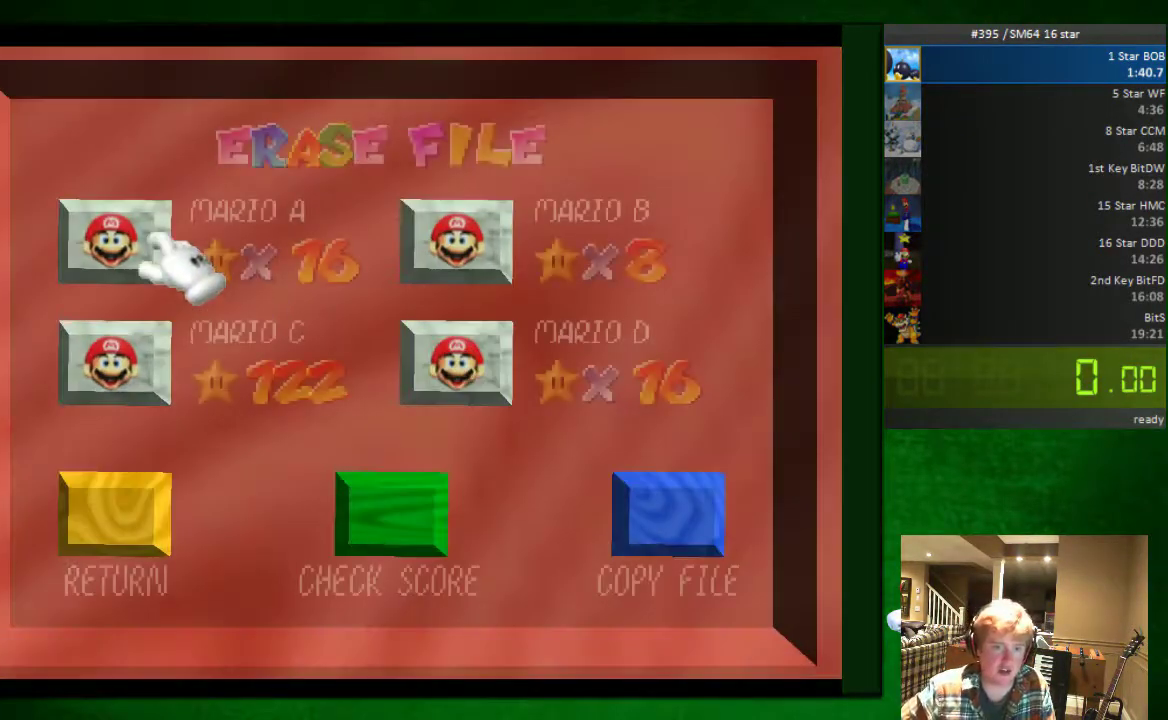
{"buttons": [], "left_stick": "center"}
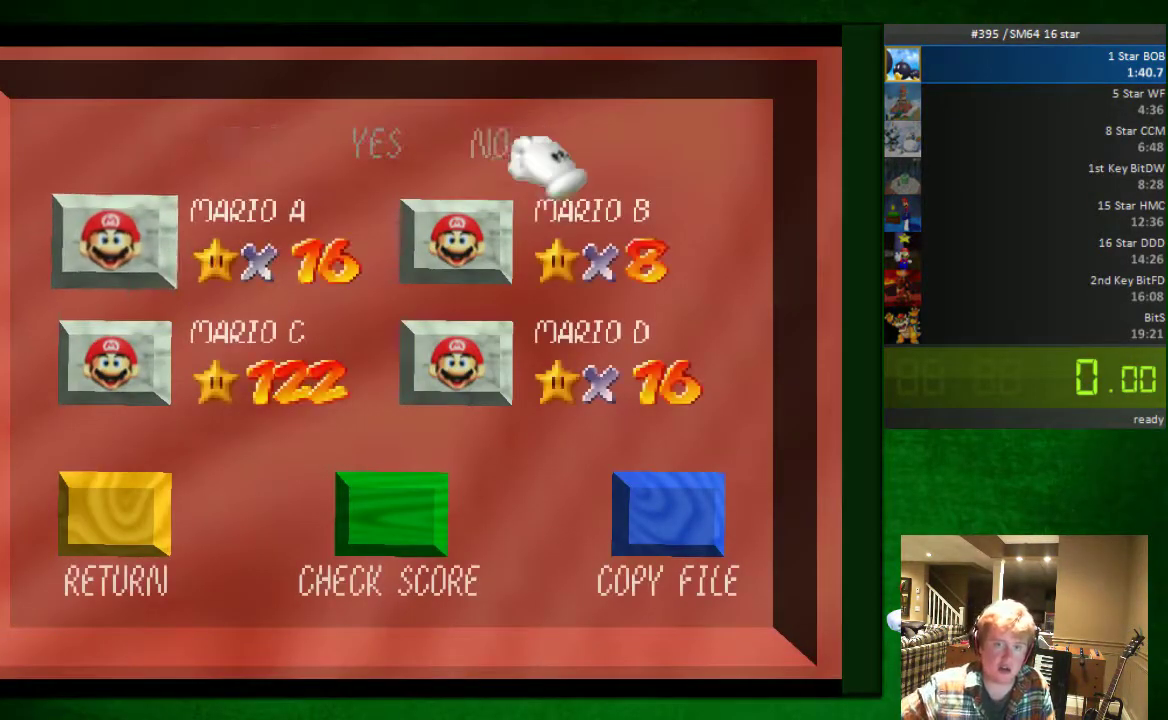
{"buttons": [], "left_stick": "center"}
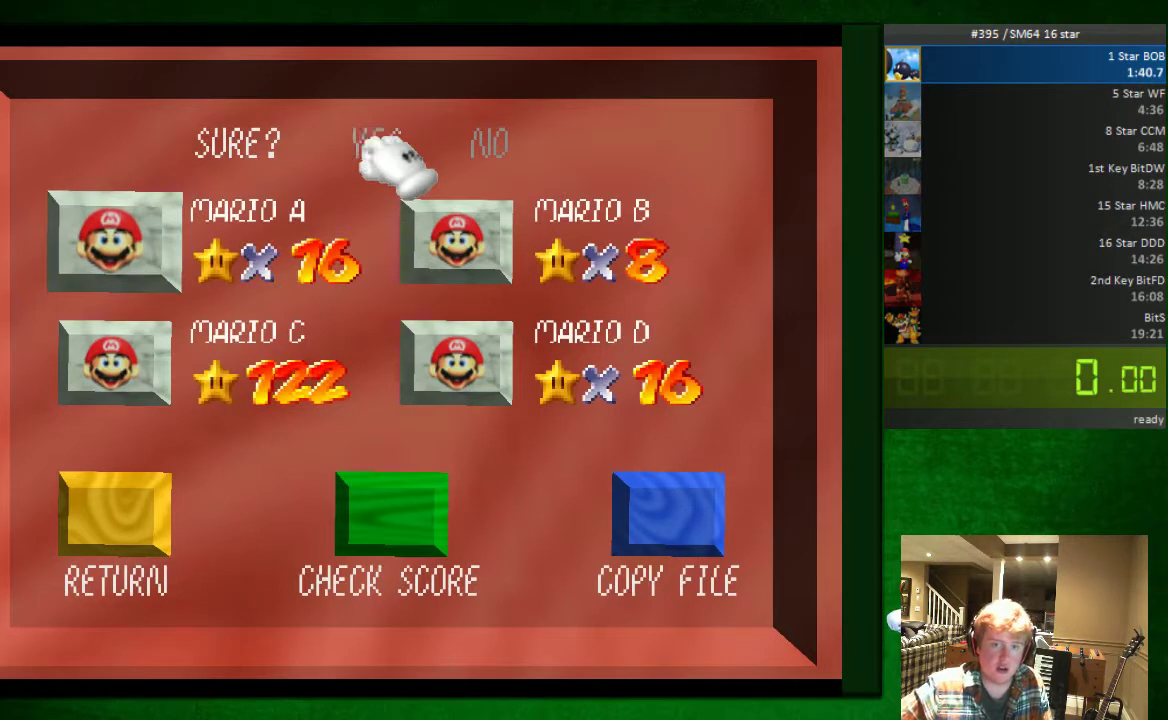
{"buttons": [], "left_stick": "down-left"}